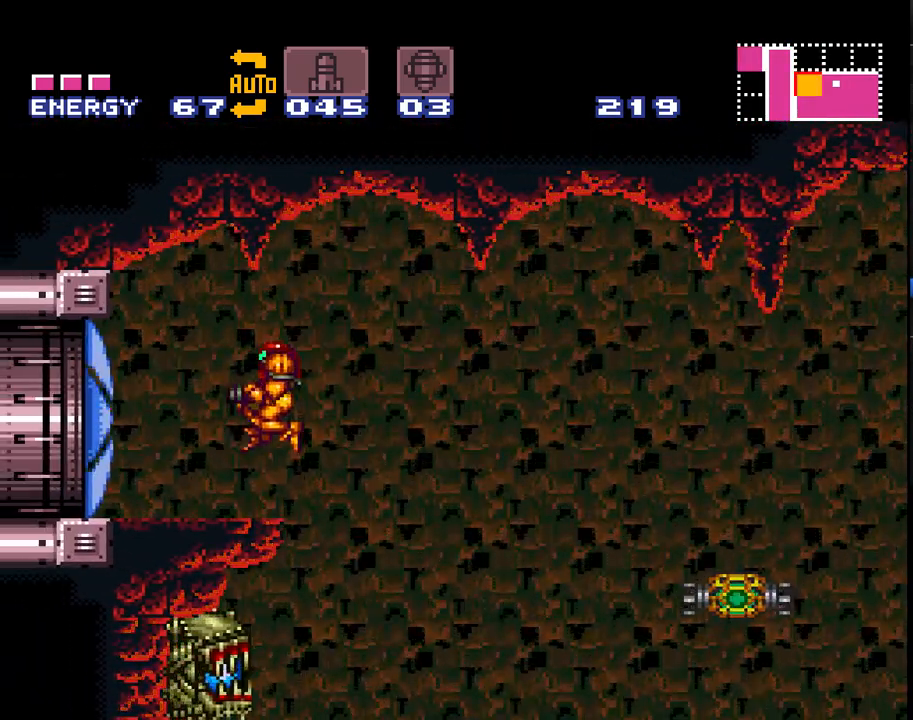
Gameplay with a controller (Nintendo layout); each line is a JSON object with the inputs held at the frame after it. "events" lists button and stick changes between this image and that frame as [ms after this image, input, new state], when the widget could be followed in between. Not read: L1 L3 R1 R3.
{"buttons": ["A", "DPAD_LEFT"], "events": []}
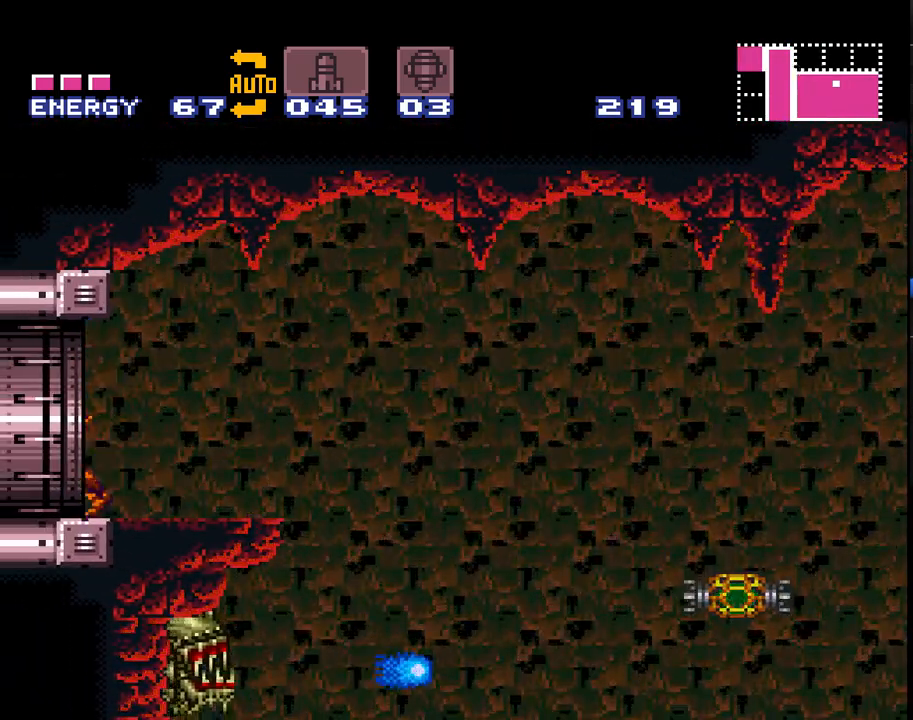
{"buttons": ["A", "DPAD_LEFT"], "events": []}
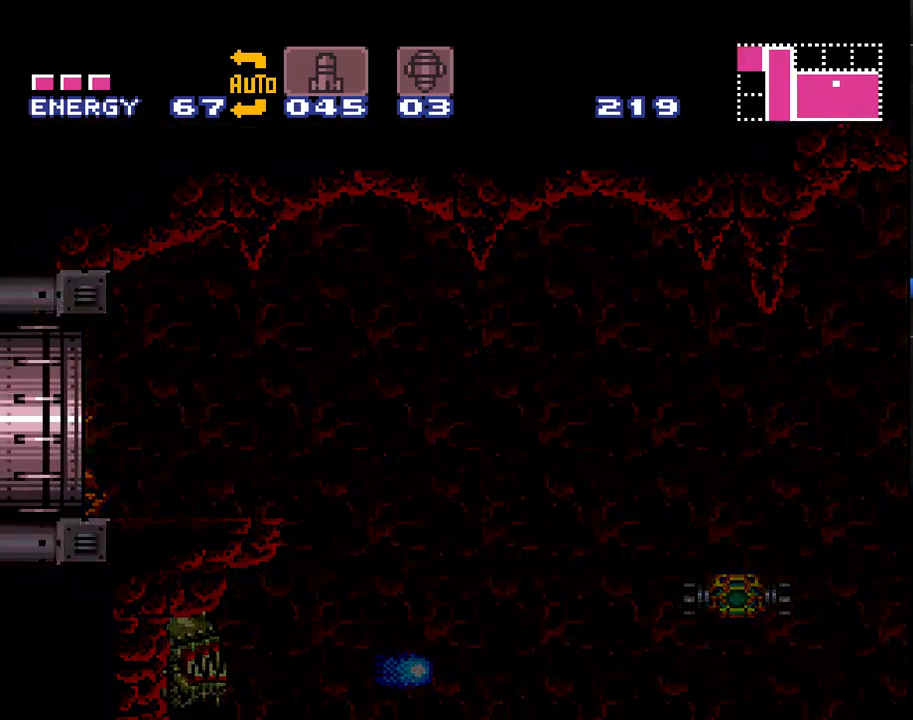
{"buttons": ["A", "DPAD_LEFT"], "events": []}
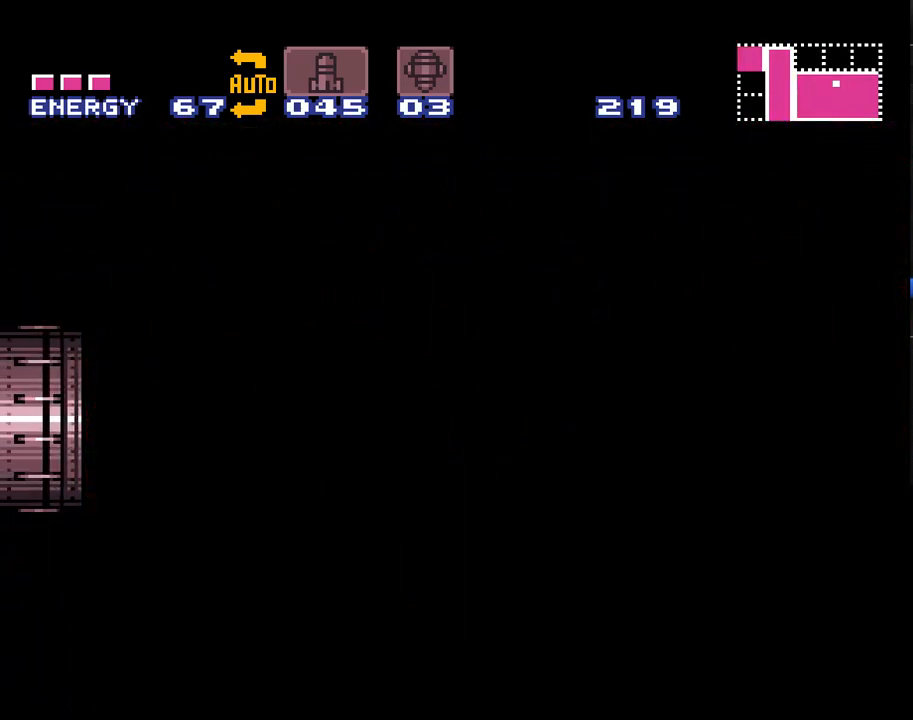
{"buttons": ["A", "DPAD_LEFT"], "events": []}
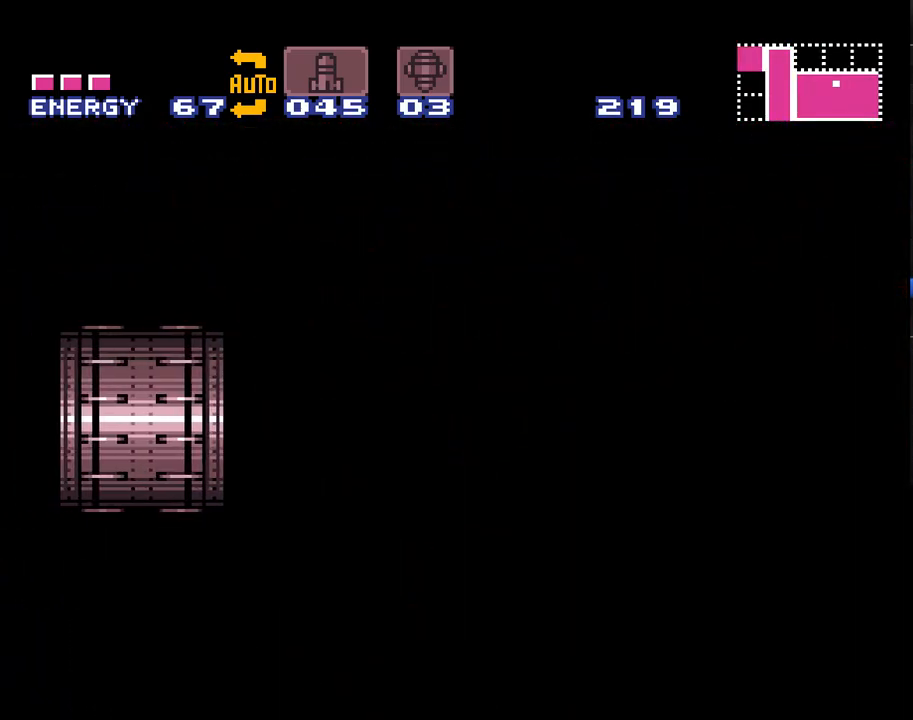
{"buttons": ["A", "DPAD_LEFT"], "events": [[250, "DPAD_LEFT", "up"], [383, "DPAD_LEFT", "down"]]}
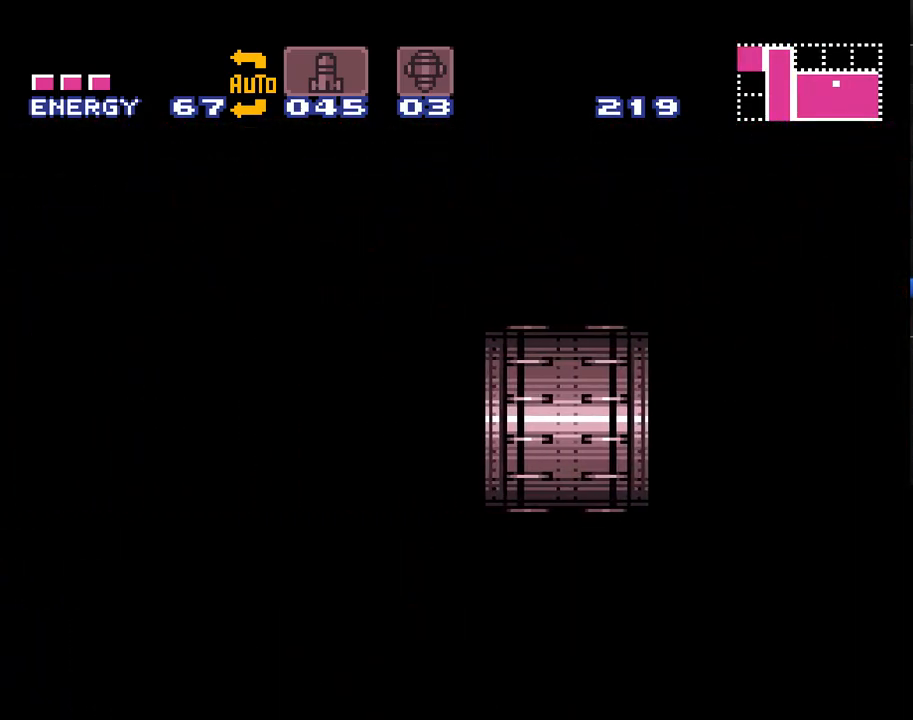
{"buttons": ["A", "DPAD_LEFT"], "events": []}
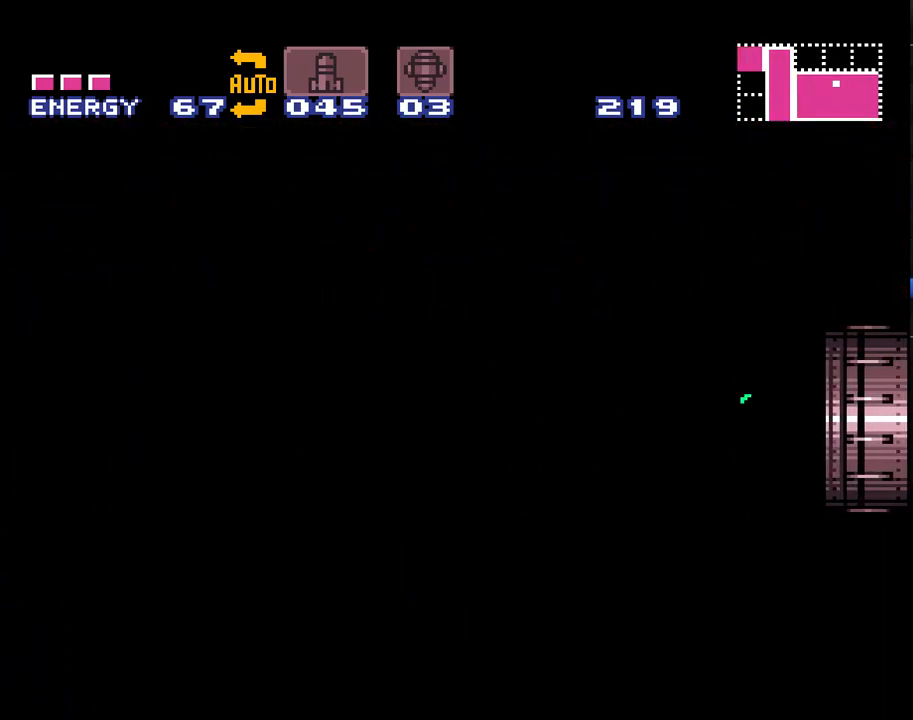
{"buttons": ["A", "DPAD_LEFT"], "events": []}
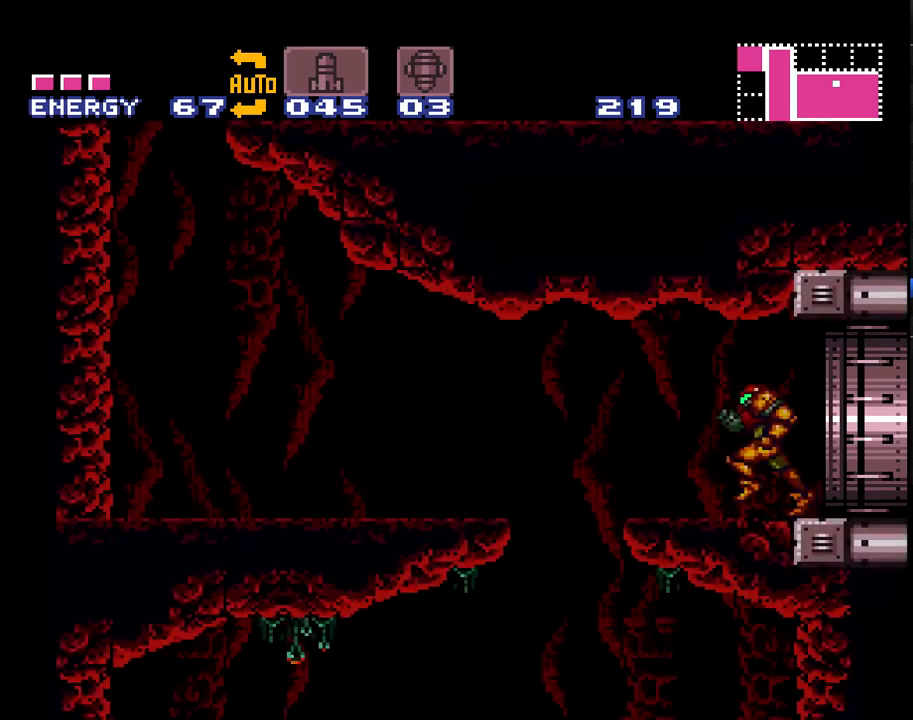
{"buttons": ["A", "DPAD_LEFT"], "events": [[183, "B", "down"], [317, "B", "up"]]}
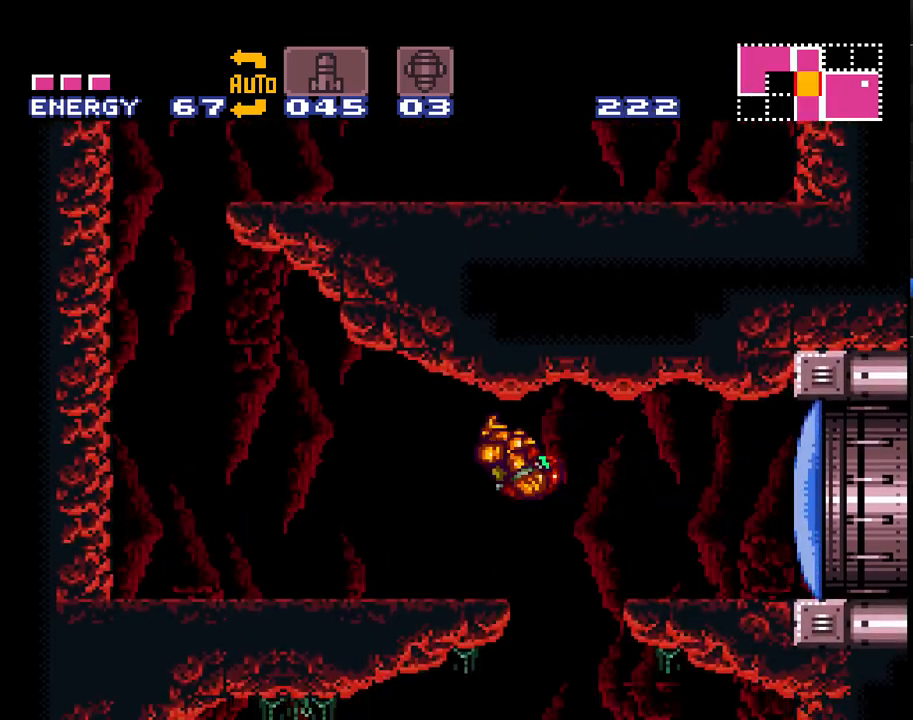
{"buttons": ["A", "DPAD_LEFT"], "events": []}
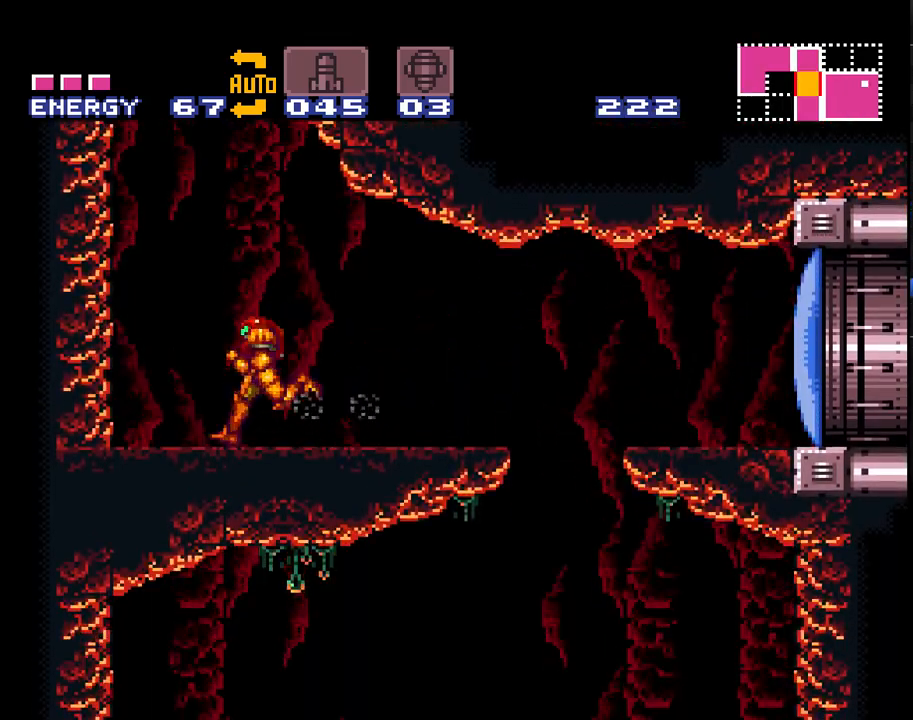
{"buttons": ["A", "DPAD_RIGHT"], "events": [[33, "B", "down"], [83, "DPAD_LEFT", "up"], [183, "DPAD_RIGHT", "down"], [417, "B", "up"]]}
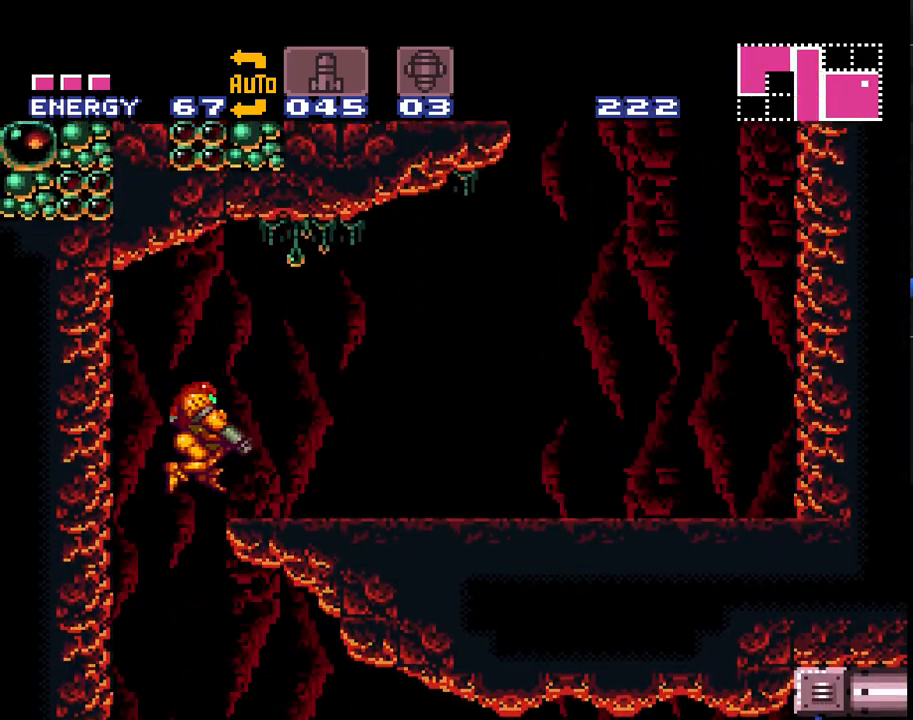
{"buttons": ["A"], "events": [[467, "DPAD_RIGHT", "up"]]}
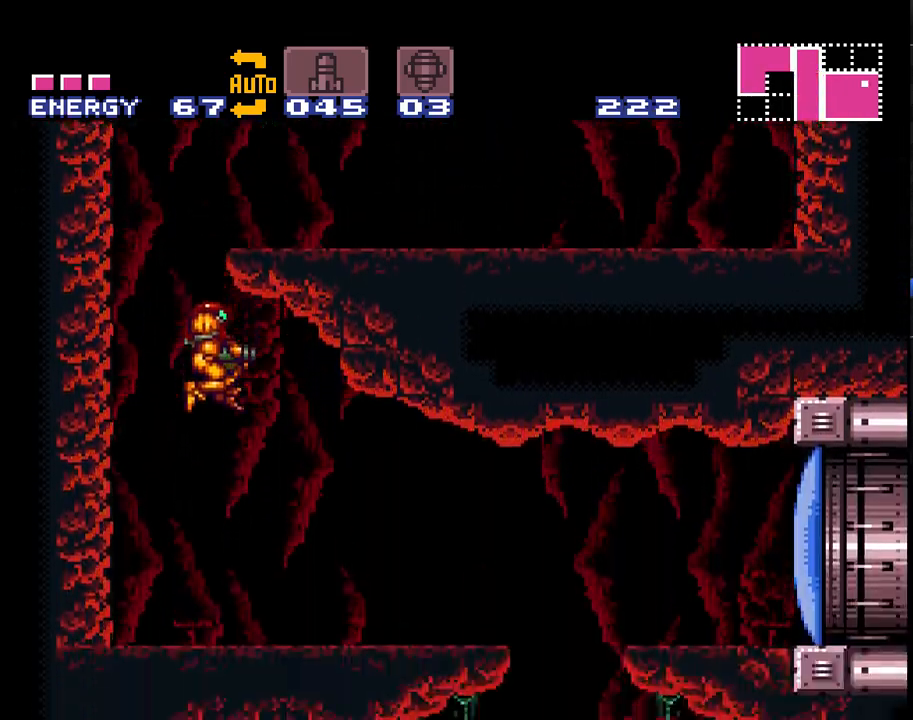
{"buttons": ["A", "B"], "events": [[333, "B", "down"]]}
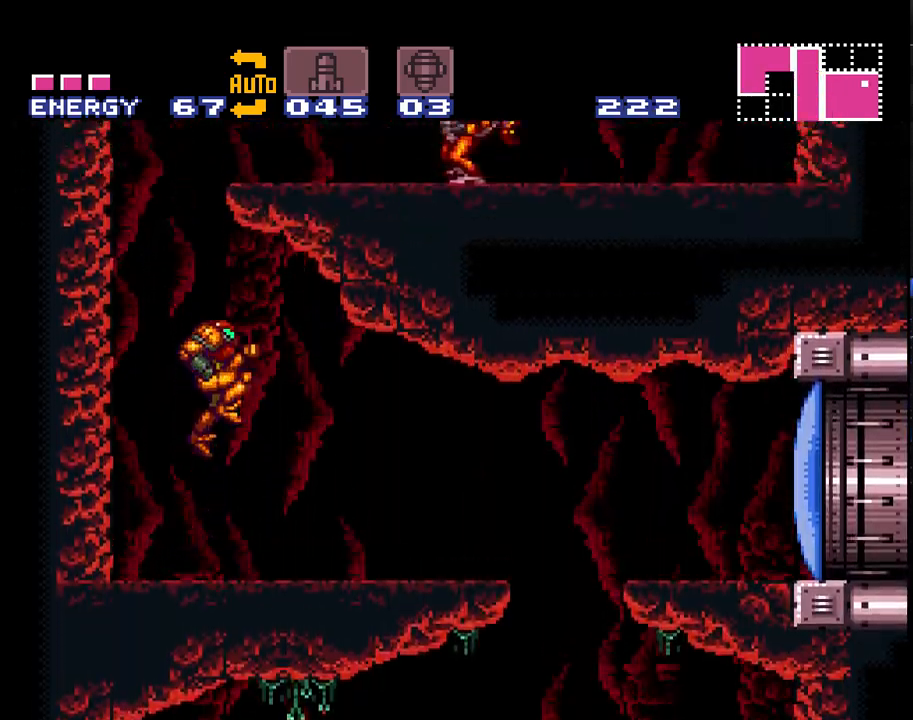
{"buttons": ["A", "DPAD_RIGHT"], "events": [[217, "DPAD_RIGHT", "down"], [350, "B", "up"], [417, "Y", "down"], [500, "Y", "up"]]}
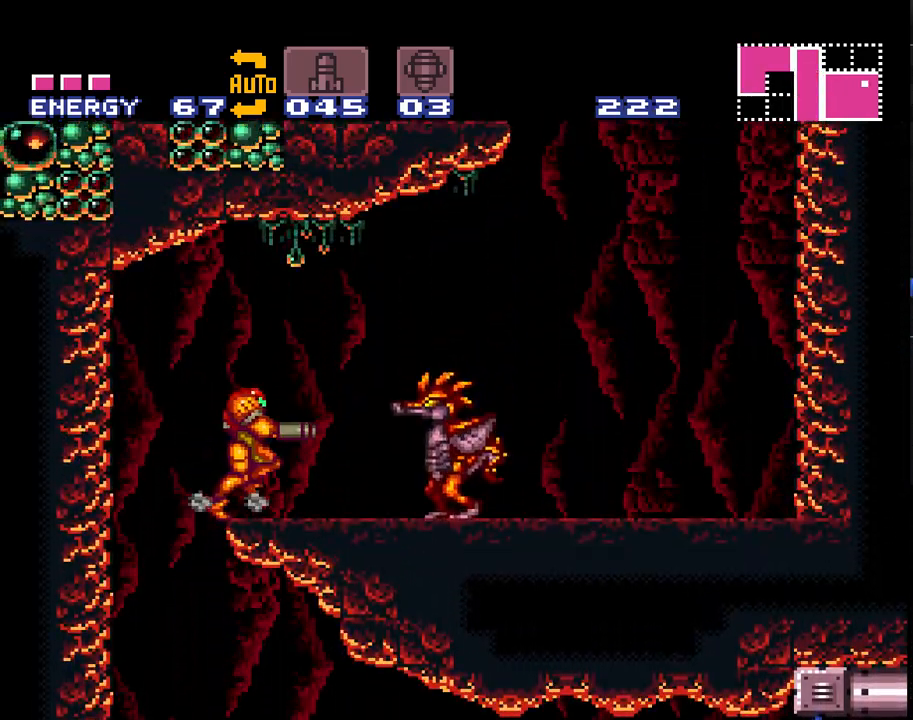
{"buttons": ["A"], "events": [[33, "DPAD_RIGHT", "up"], [100, "Y", "down"], [183, "Y", "up"], [250, "Y", "down"], [333, "Y", "up"], [400, "Y", "down"], [467, "Y", "up"]]}
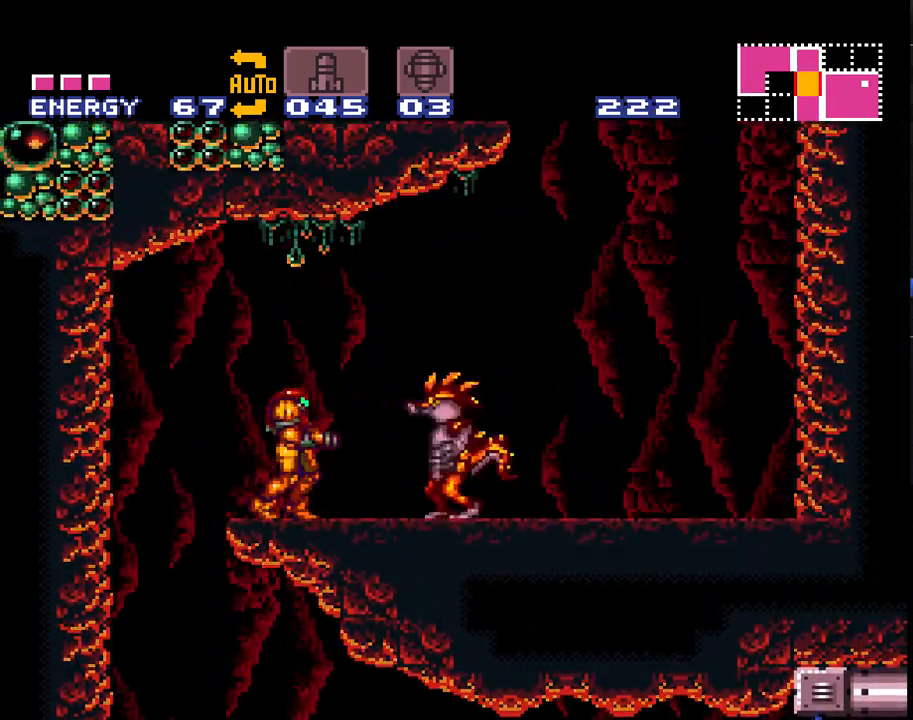
{"buttons": ["A", "DPAD_RIGHT"], "events": [[67, "Y", "down"], [150, "Y", "up"], [217, "Y", "down"], [300, "Y", "up"], [433, "DPAD_RIGHT", "down"]]}
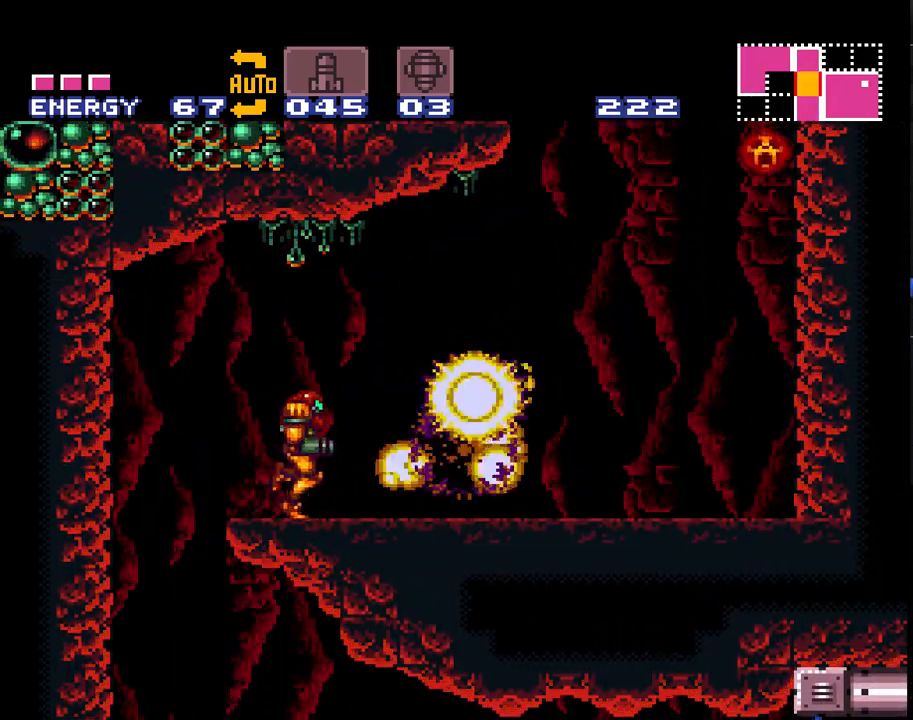
{"buttons": ["A", "B"], "events": [[267, "B", "down"], [500, "DPAD_RIGHT", "up"]]}
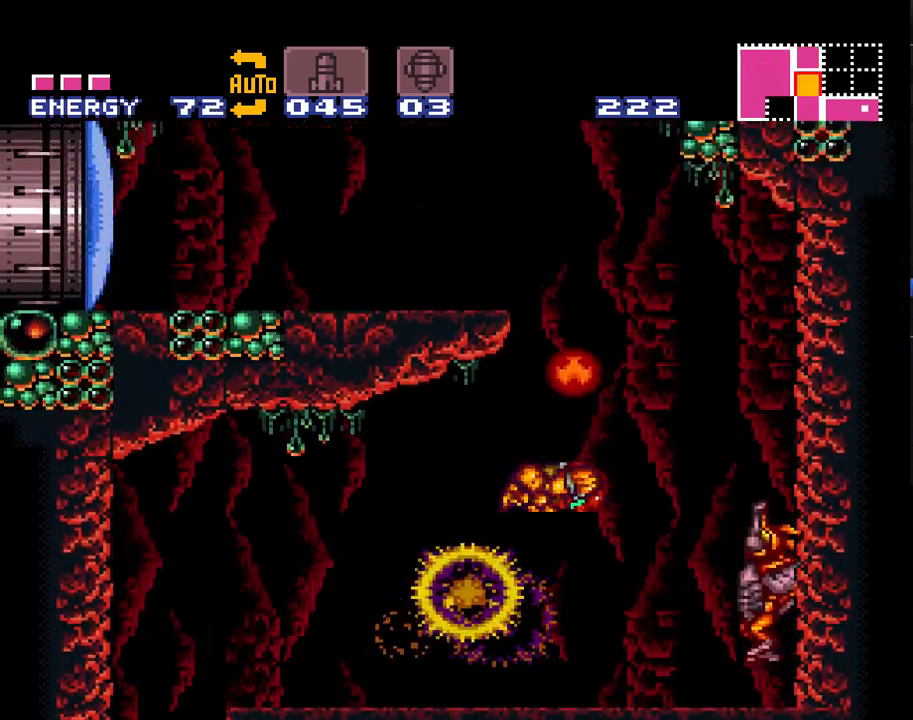
{"buttons": ["A", "DPAD_LEFT"], "events": [[117, "DPAD_LEFT", "down"], [500, "B", "up"]]}
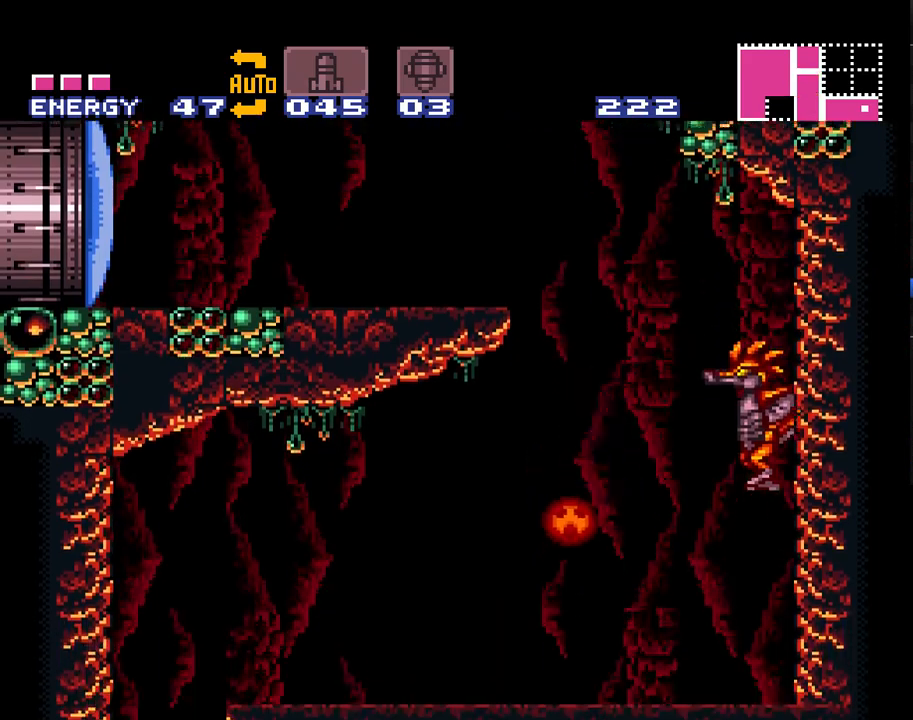
{"buttons": ["A", "B"], "events": [[183, "DPAD_LEFT", "up"], [400, "B", "down"]]}
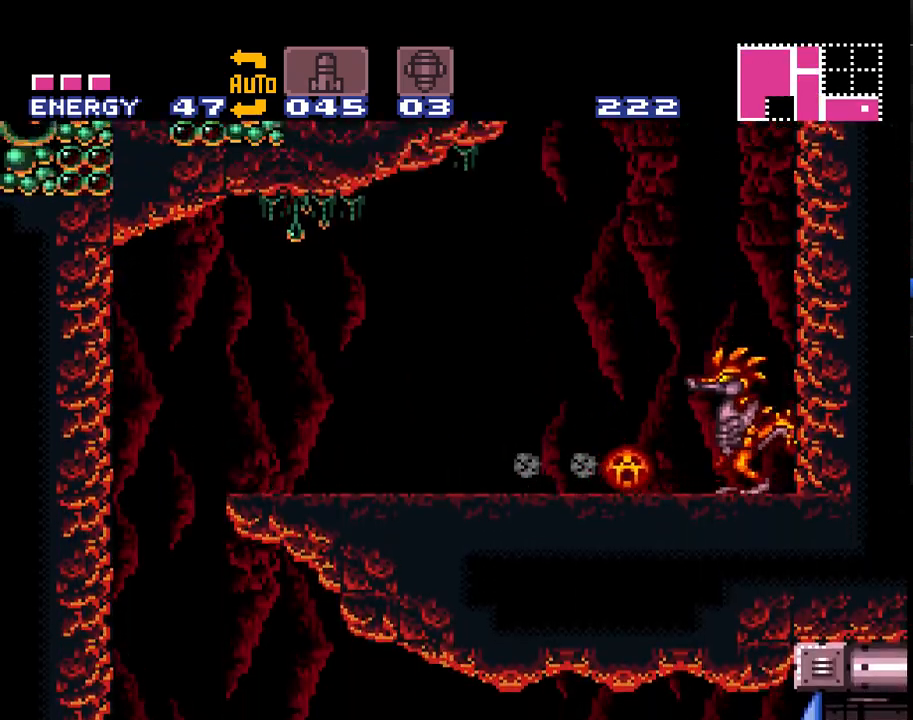
{"buttons": ["A", "B", "DPAD_LEFT"], "events": [[367, "DPAD_LEFT", "down"], [367, "Y", "down"], [500, "Y", "up"]]}
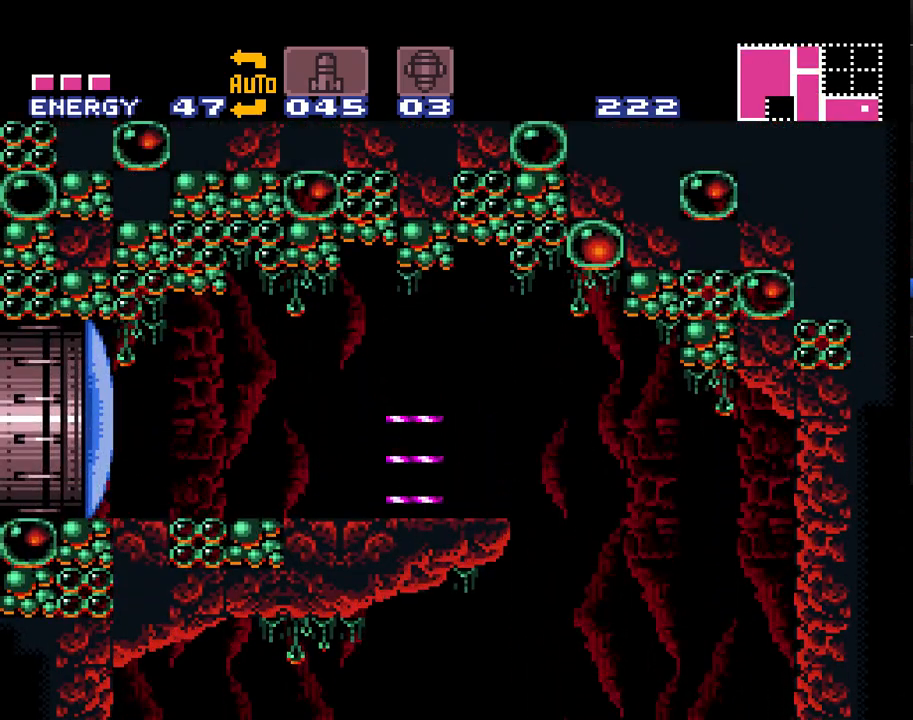
{"buttons": ["A", "DPAD_LEFT"], "events": [[33, "B", "up"]]}
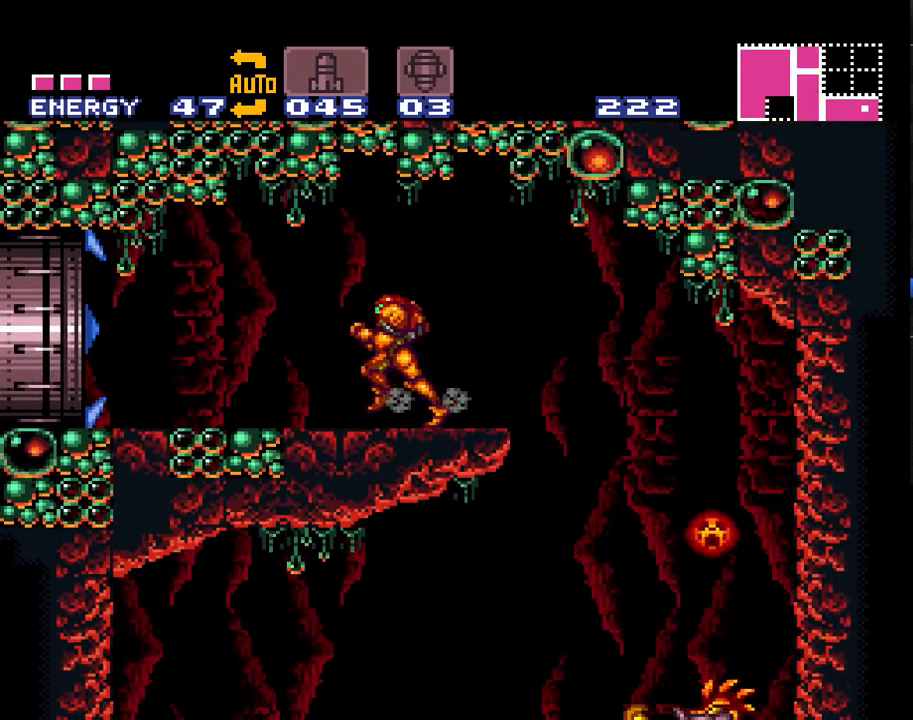
{"buttons": ["A", "DPAD_LEFT"], "events": []}
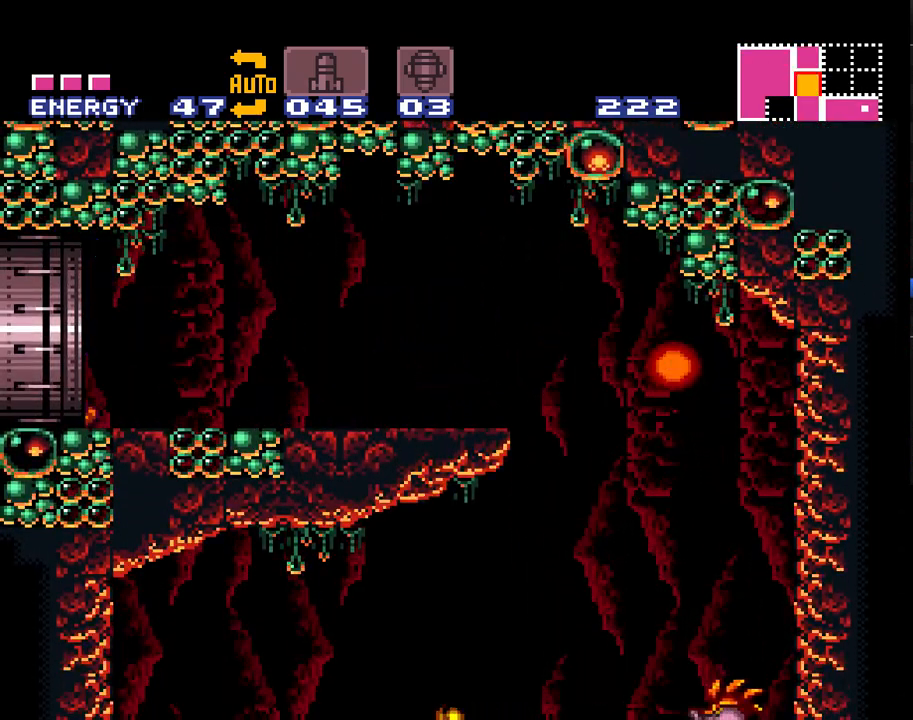
{"buttons": ["A", "DPAD_LEFT"], "events": []}
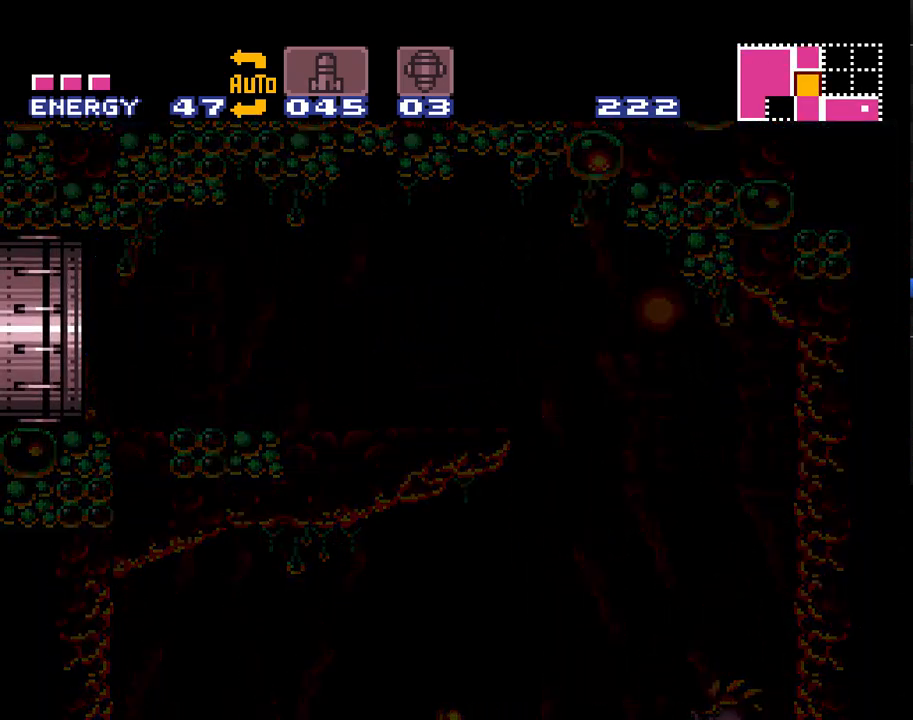
{"buttons": ["A", "DPAD_LEFT"], "events": []}
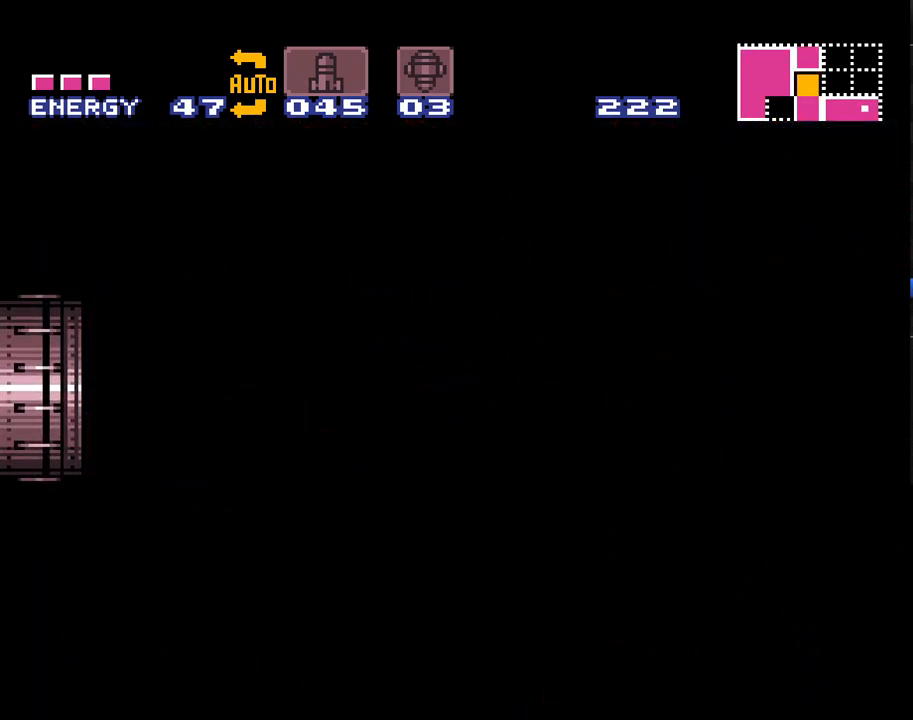
{"buttons": ["A", "DPAD_LEFT"], "events": []}
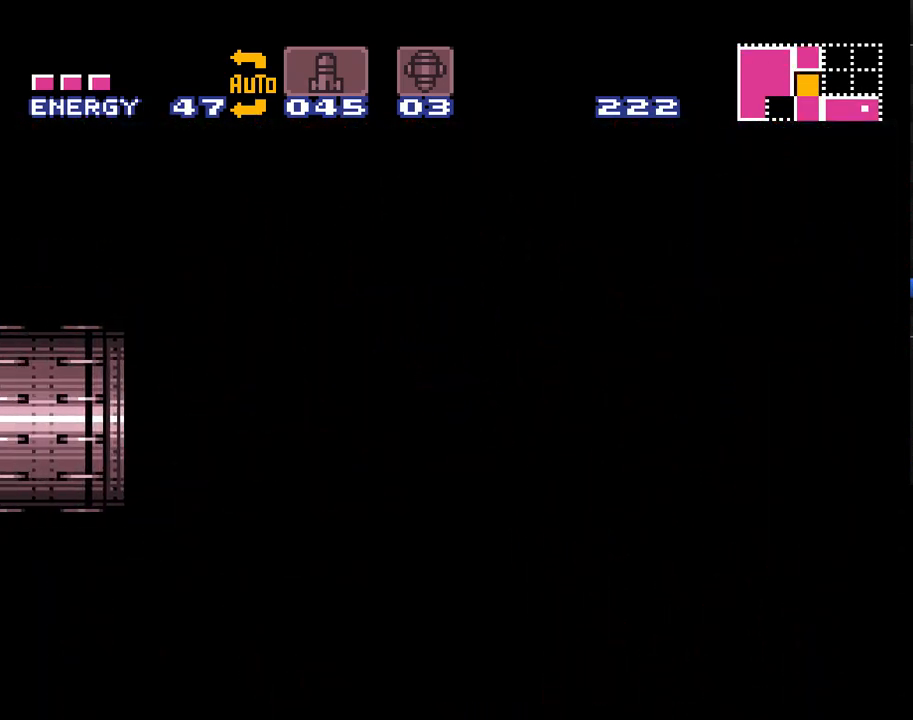
{"buttons": ["A", "DPAD_LEFT"], "events": []}
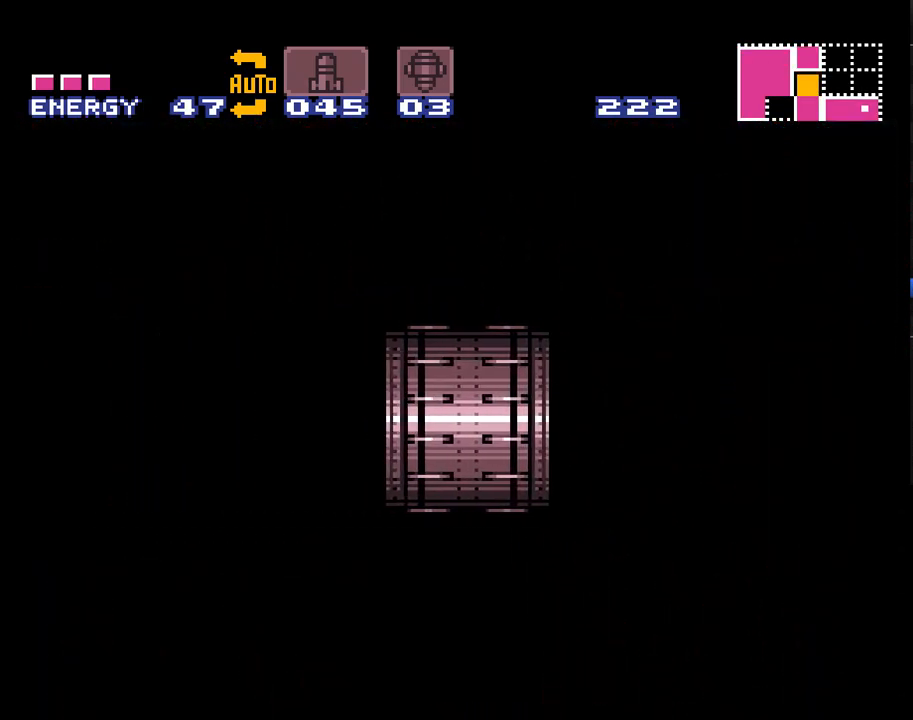
{"buttons": ["A", "DPAD_LEFT"], "events": []}
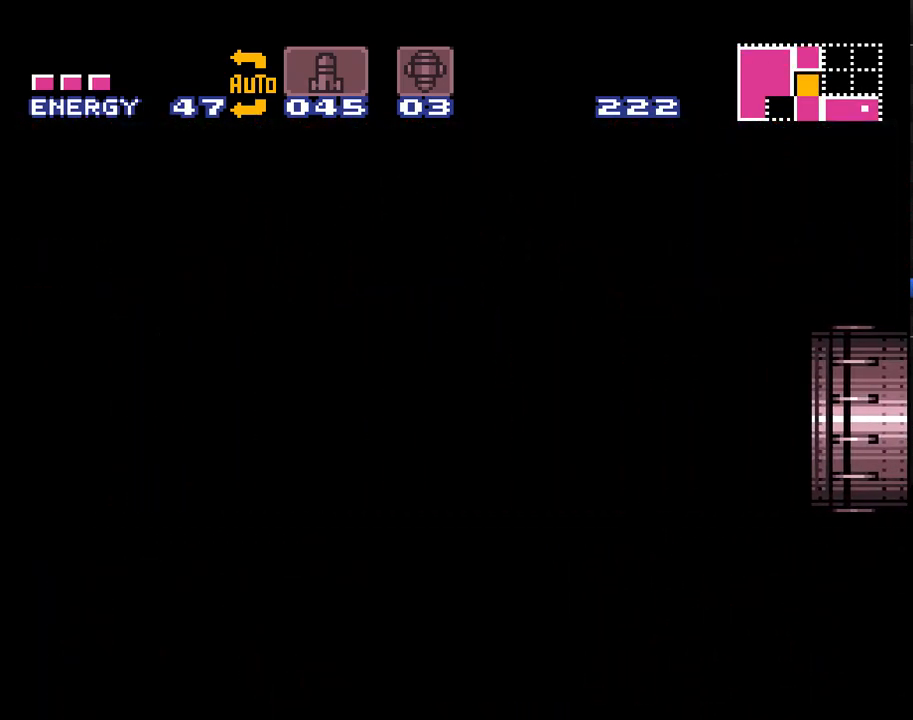
{"buttons": ["A", "DPAD_LEFT"], "events": []}
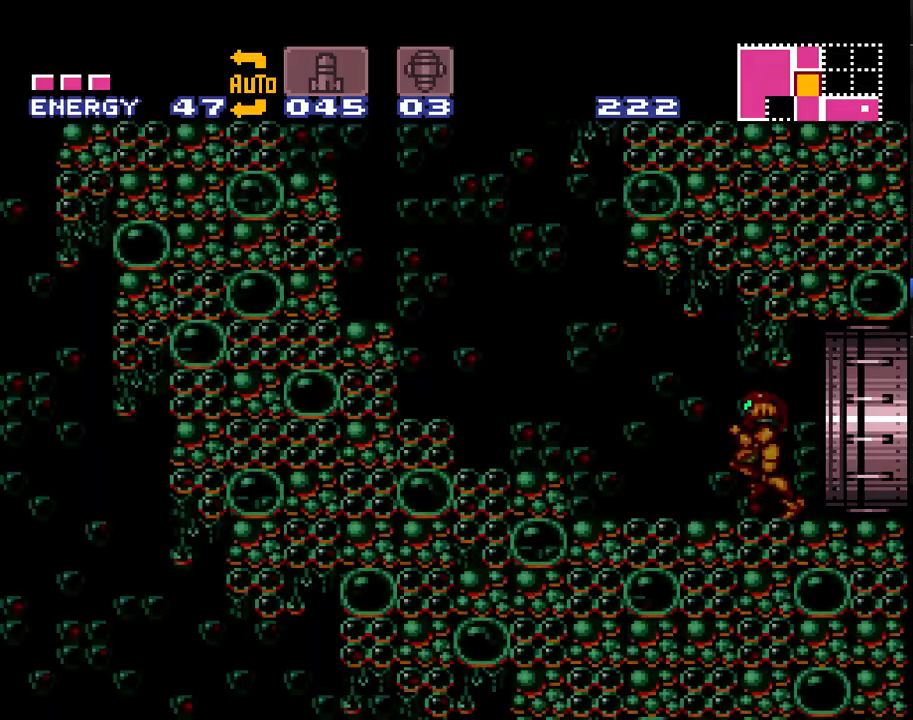
{"buttons": ["A", "B", "DPAD_LEFT"], "events": [[300, "B", "down"]]}
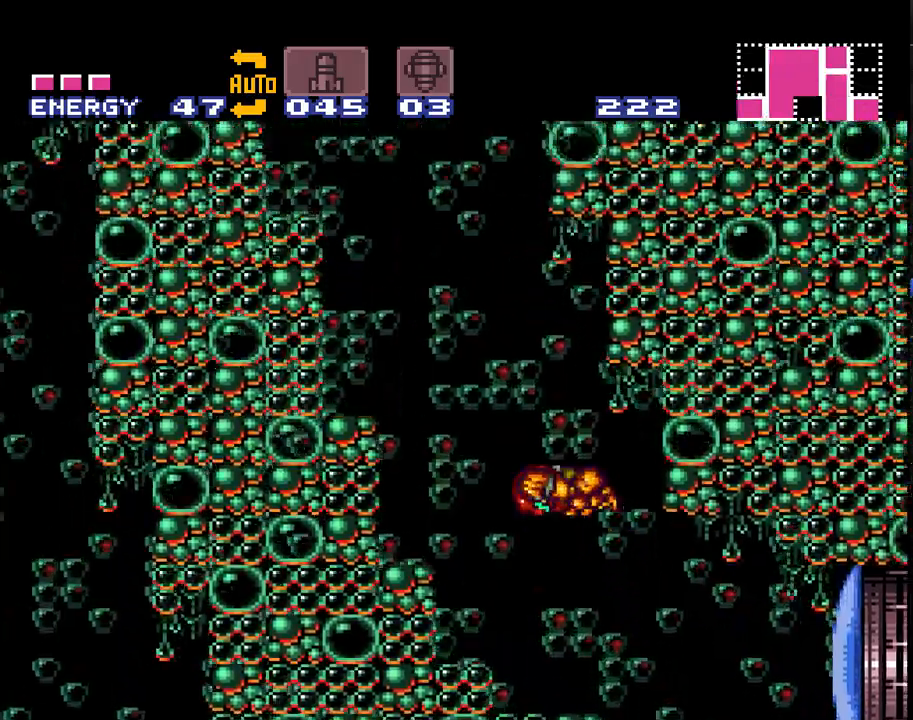
{"buttons": ["A", "B", "DPAD_LEFT"], "events": []}
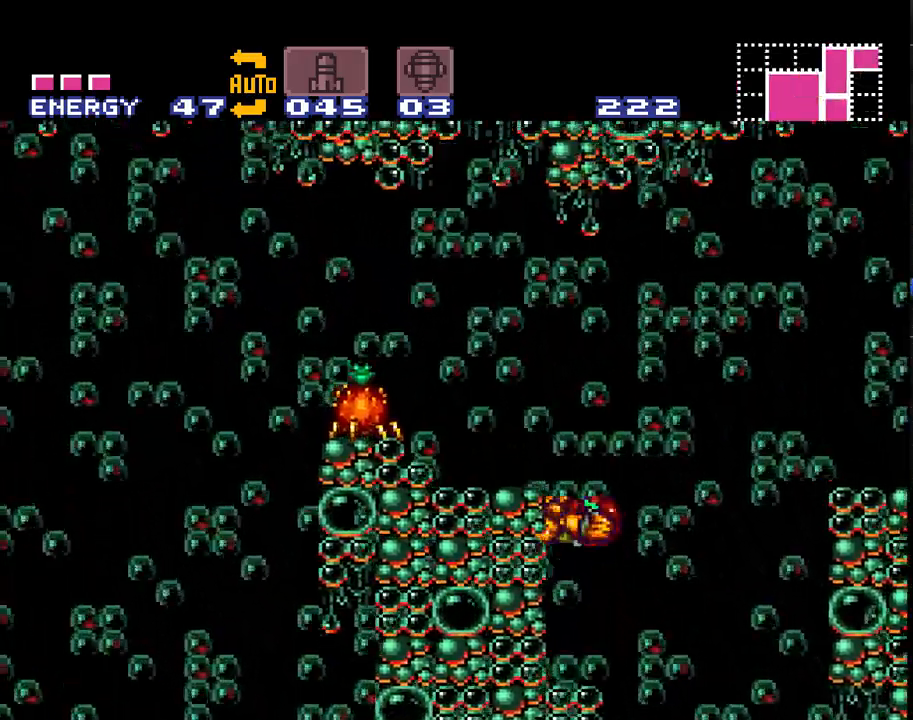
{"buttons": [], "events": [[150, "Y", "down"], [300, "B", "up"], [300, "Y", "up"], [333, "DPAD_LEFT", "up"], [483, "A", "up"]]}